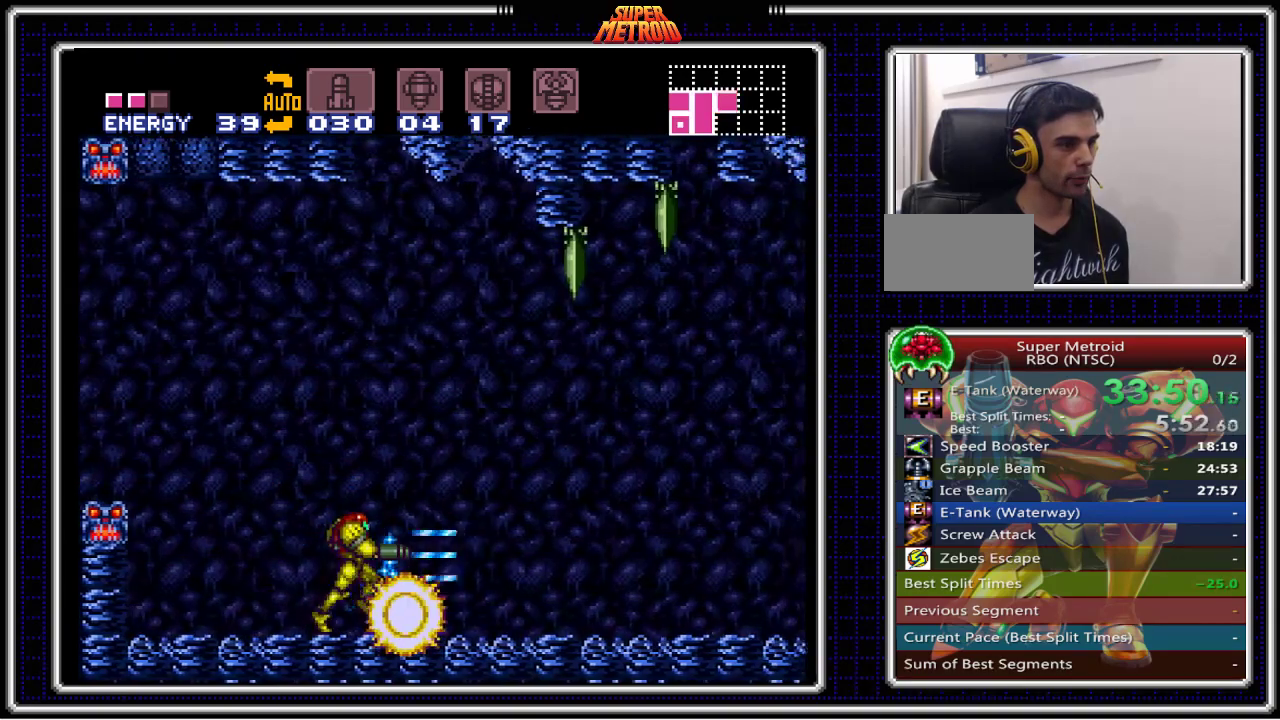
Gameplay with a controller (Nintendo layout); each line is a JSON object with the inputs held at the frame after it. "events" lists button and stick changes between this image and that frame as [ms after this image, input, new state], when the widget could be followed in between. Not read: L3 R3.
{"buttons": ["B", "X", "DPAD_RIGHT"], "events": [[50, "X", "up"], [150, "X", "down"], [233, "X", "up"], [317, "X", "down"], [400, "X", "up"], [483, "X", "down"]]}
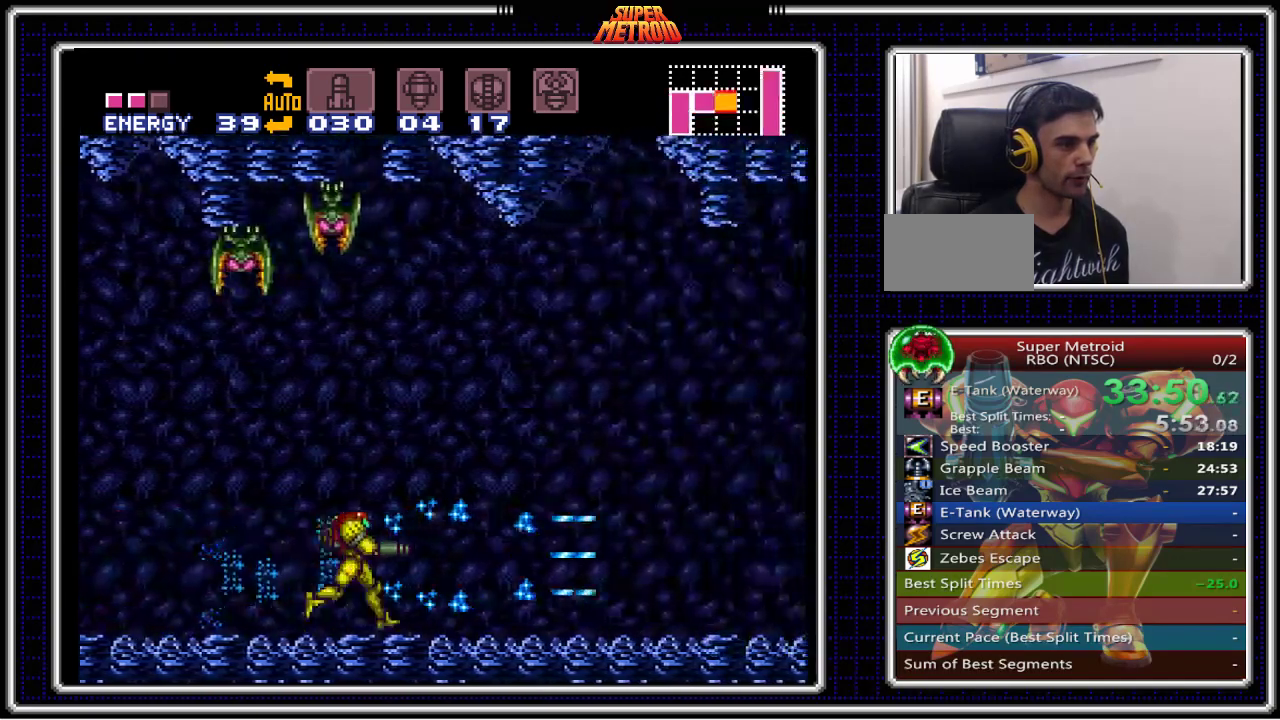
{"buttons": ["B", "X", "DPAD_UP", "DPAD_RIGHT"], "events": [[67, "X", "up"], [167, "X", "down"], [217, "X", "up"], [483, "DPAD_UP", "down"], [500, "X", "down"]]}
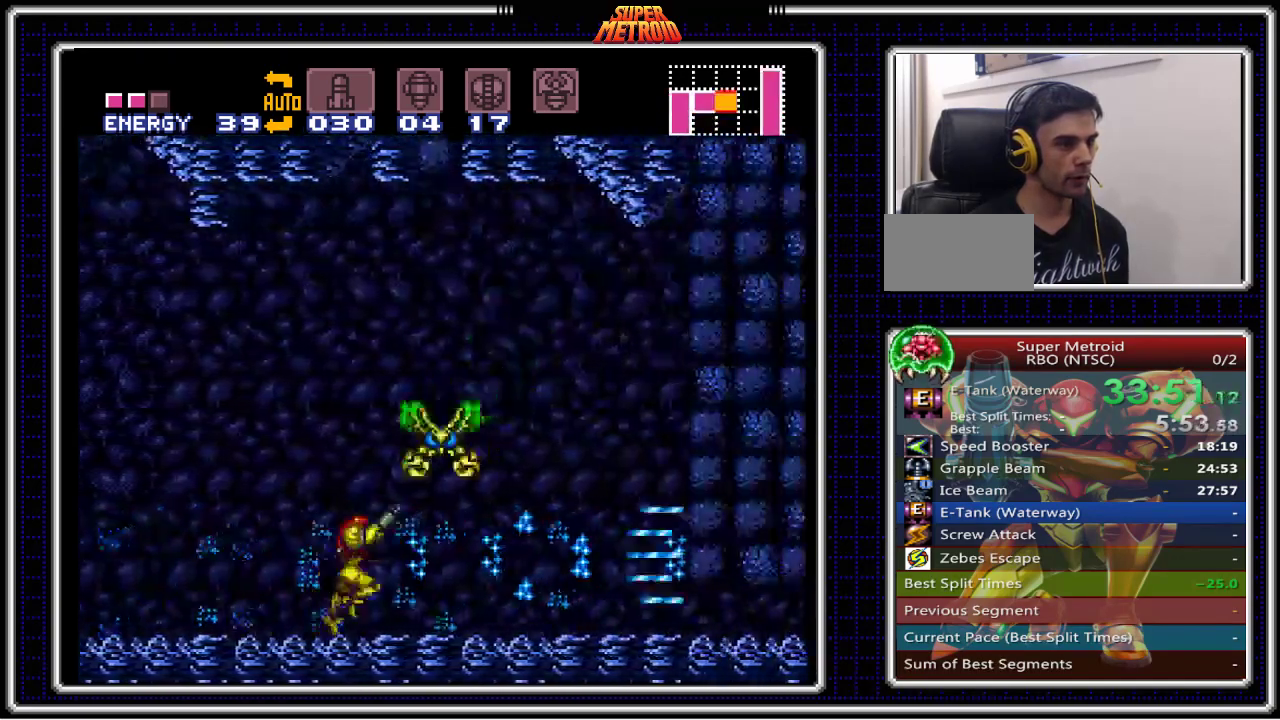
{"buttons": ["B", "DPAD_UP"], "events": [[17, "DPAD_RIGHT", "up"], [117, "X", "up"], [217, "X", "down"], [350, "X", "up"]]}
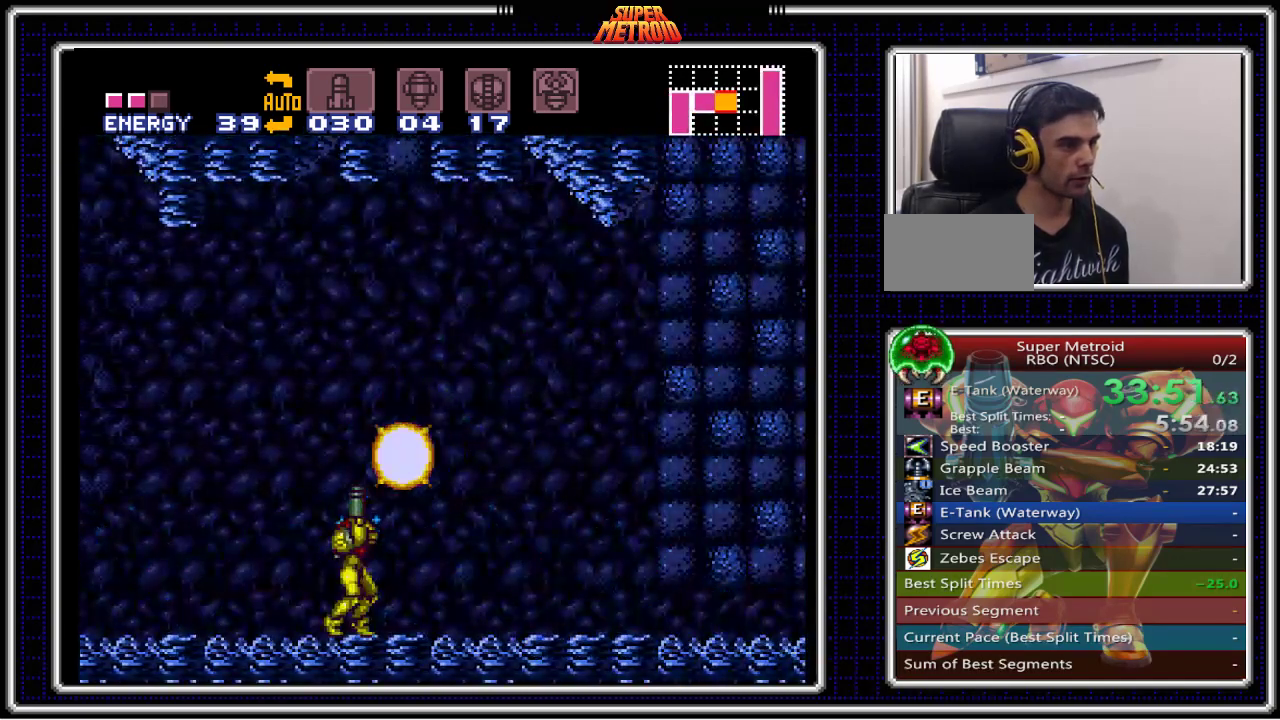
{"buttons": ["X", "DPAD_UP"], "events": [[333, "B", "up"], [417, "X", "down"]]}
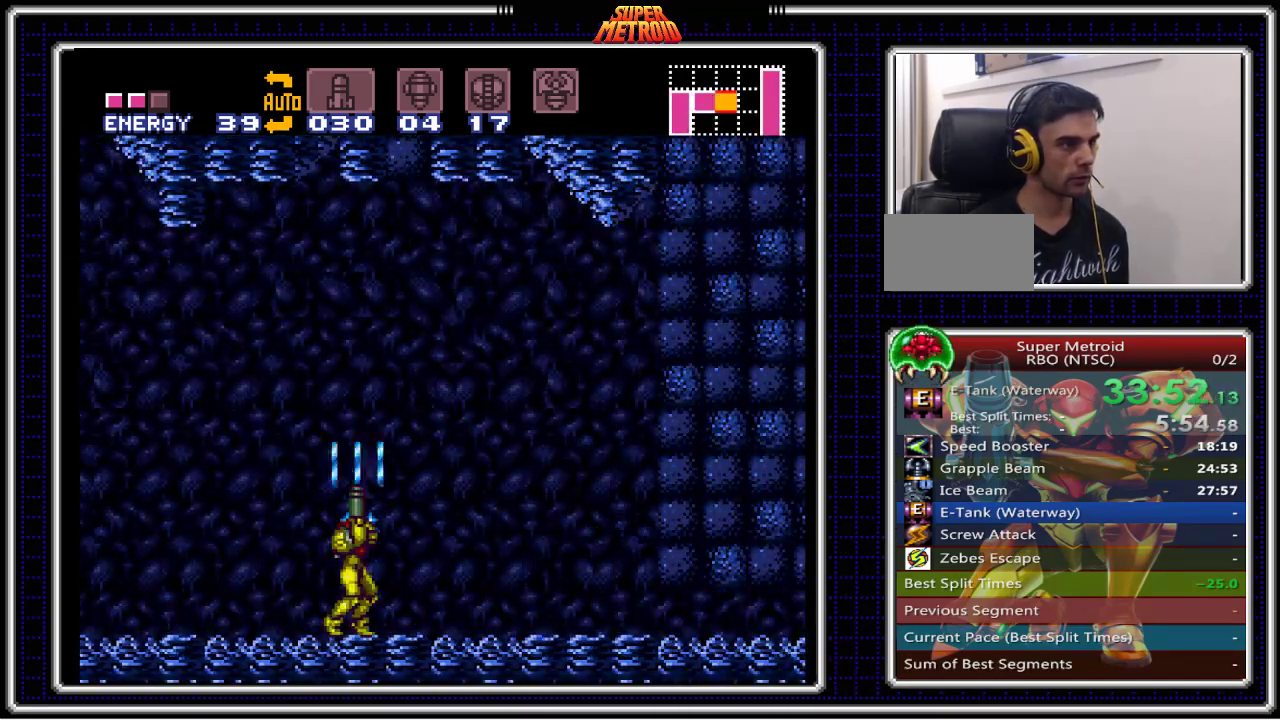
{"buttons": ["A", "DPAD_UP"], "events": [[33, "X", "up"], [133, "A", "down"], [333, "DPAD_UP", "up"], [467, "DPAD_UP", "down"]]}
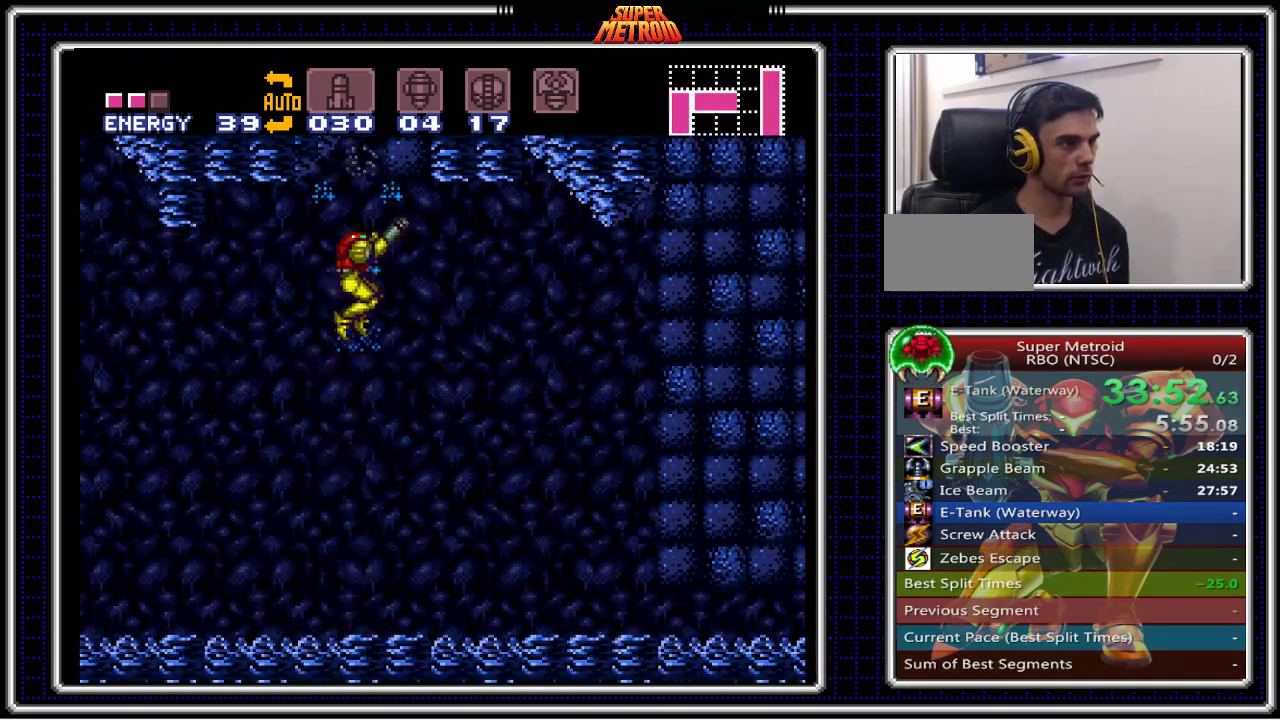
{"buttons": ["DPAD_UP"], "events": [[417, "A", "up"]]}
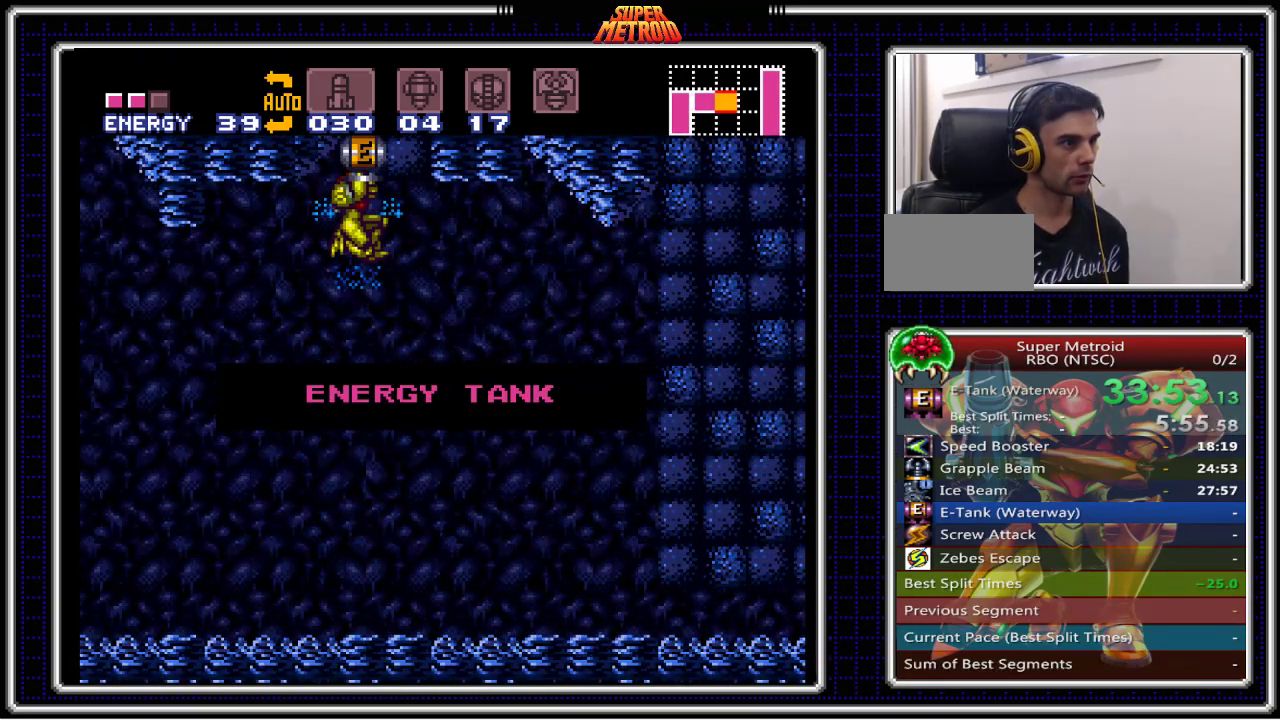
{"buttons": ["B"], "events": [[17, "B", "down"], [33, "DPAD_UP", "up"]]}
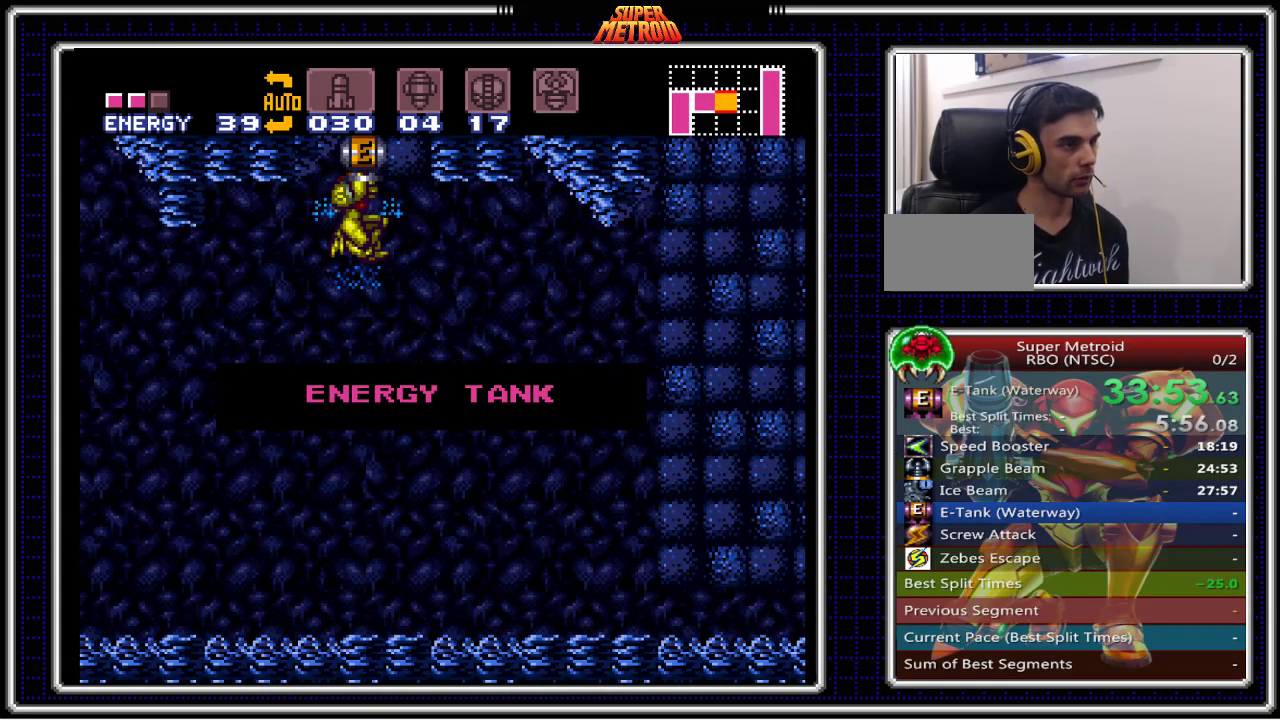
{"buttons": ["B"], "events": []}
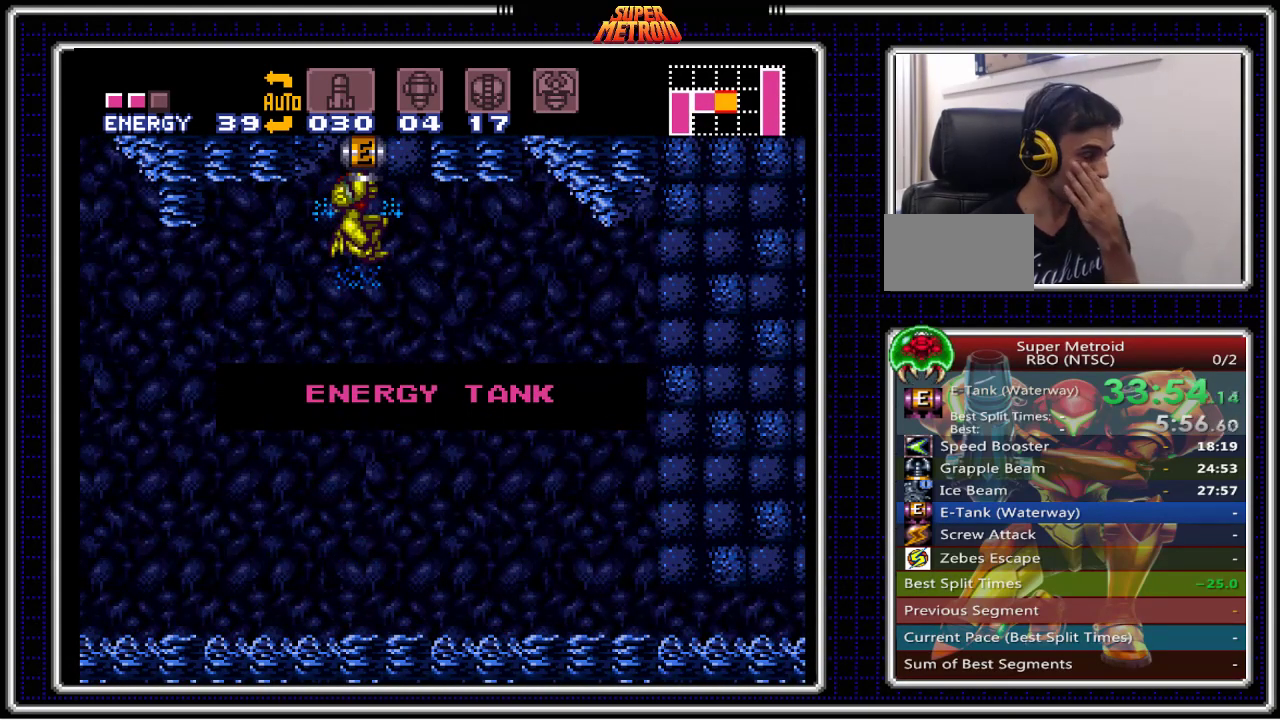
{"buttons": ["B"], "events": []}
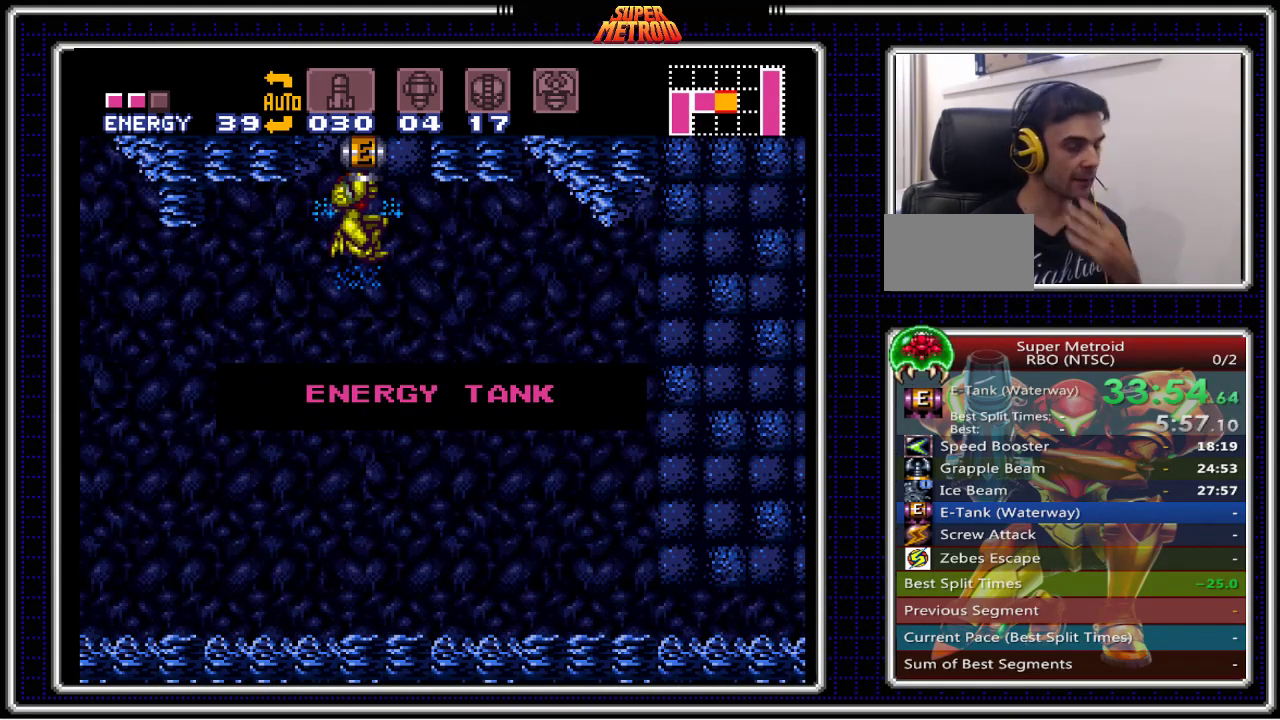
{"buttons": ["B"], "events": []}
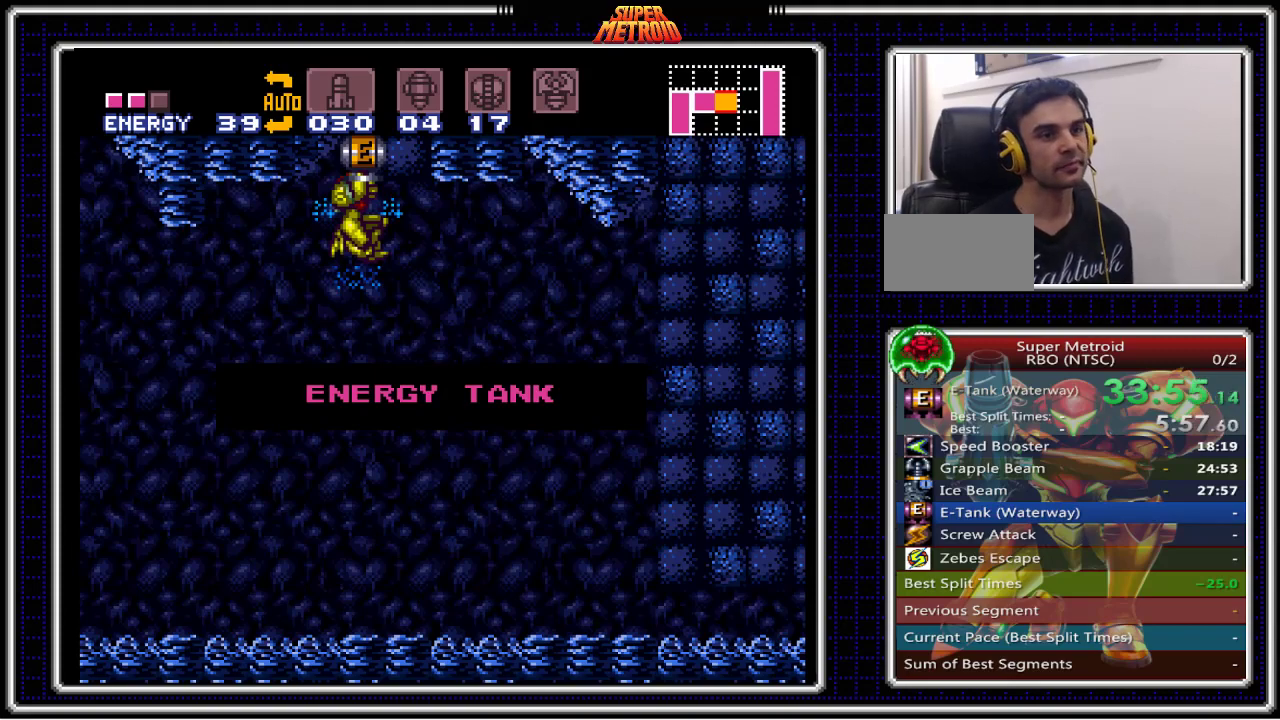
{"buttons": ["B"], "events": []}
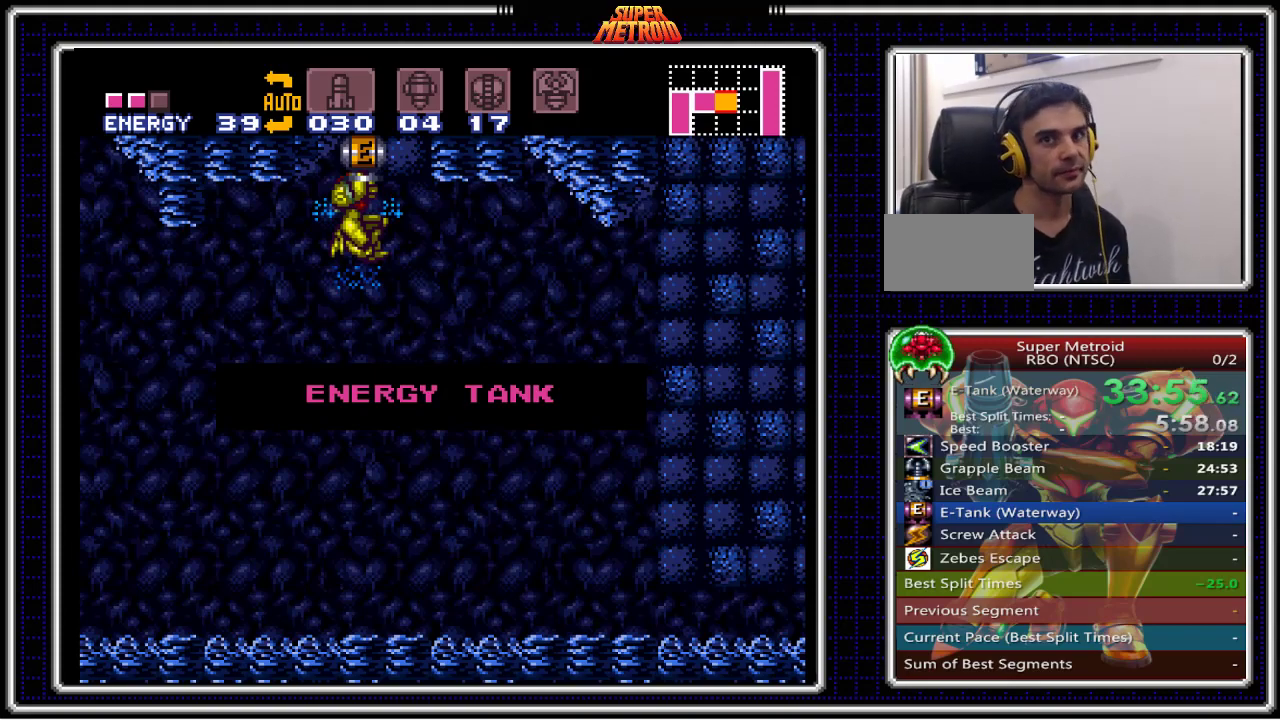
{"buttons": ["B"], "events": []}
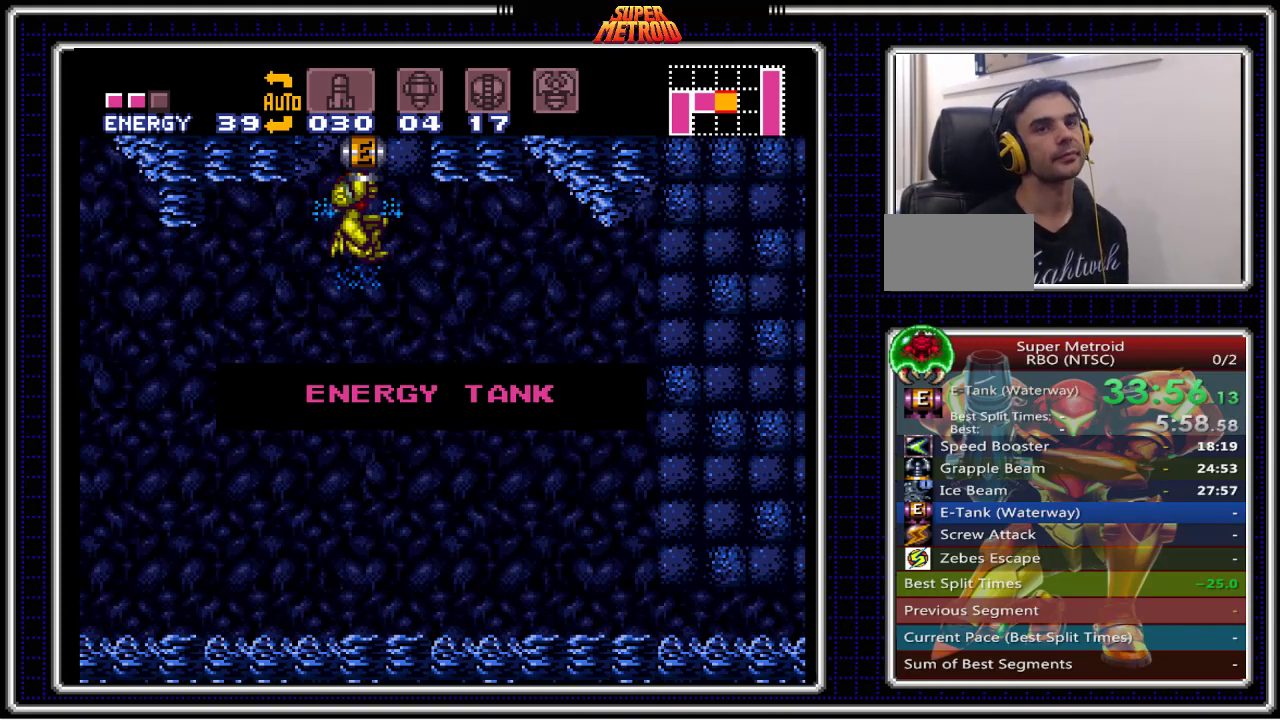
{"buttons": ["B"], "events": []}
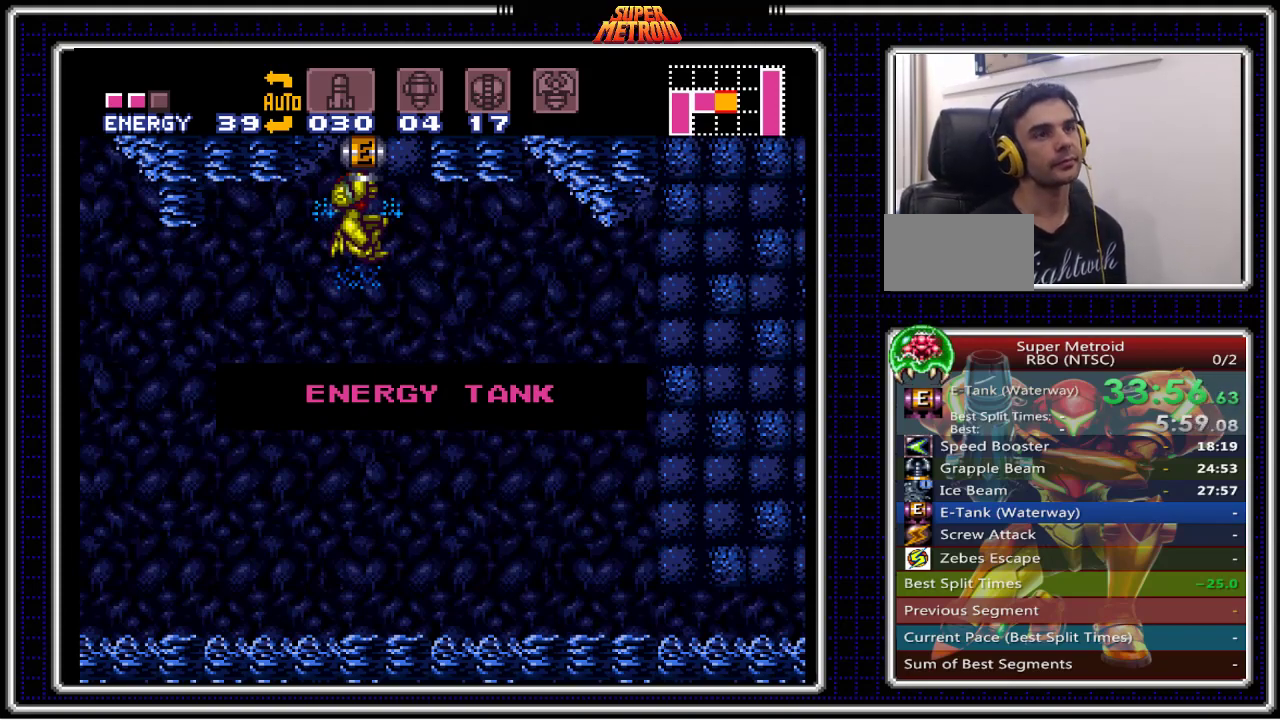
{"buttons": ["B", "DPAD_LEFT"], "events": [[467, "DPAD_LEFT", "down"]]}
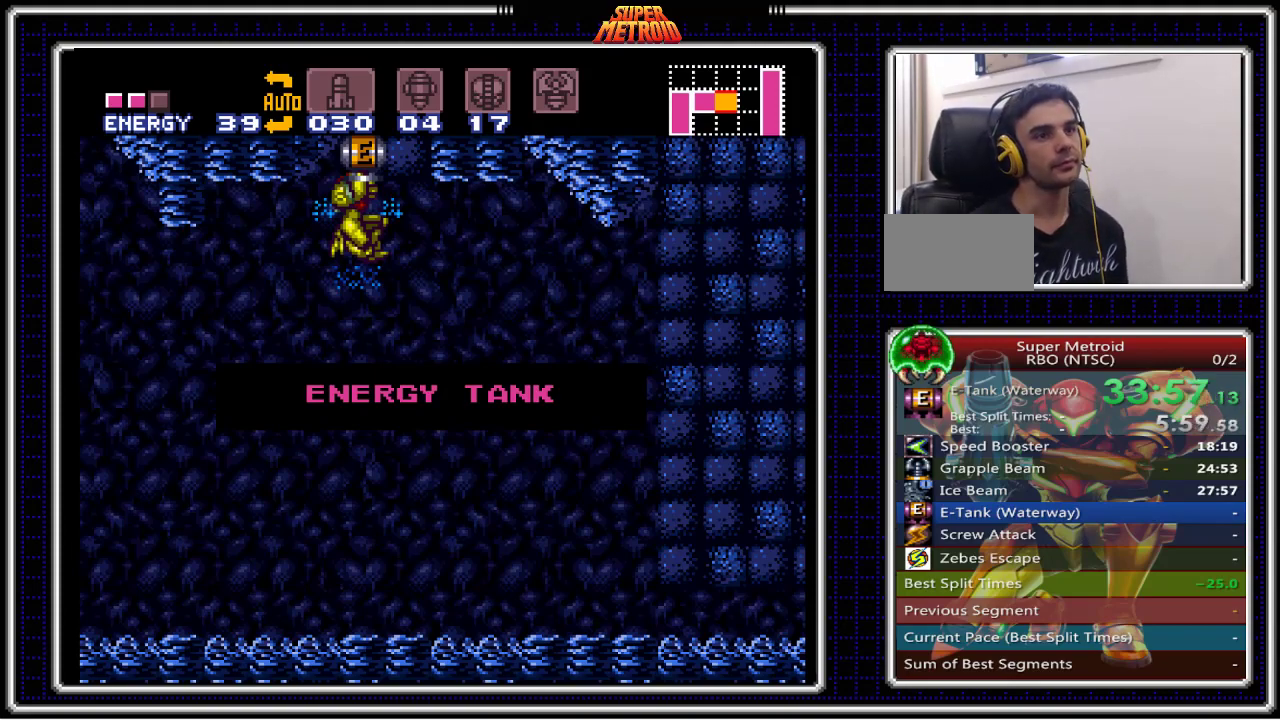
{"buttons": ["B", "DPAD_LEFT"], "events": []}
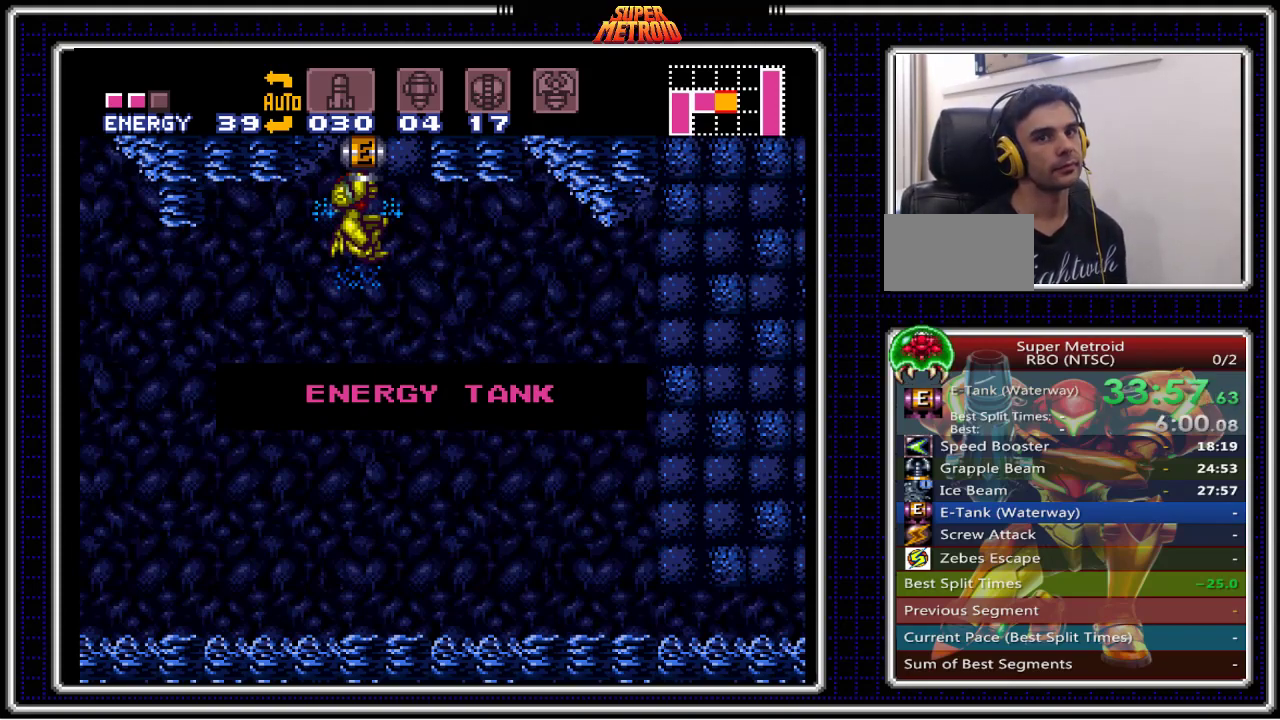
{"buttons": ["B", "DPAD_LEFT"], "events": []}
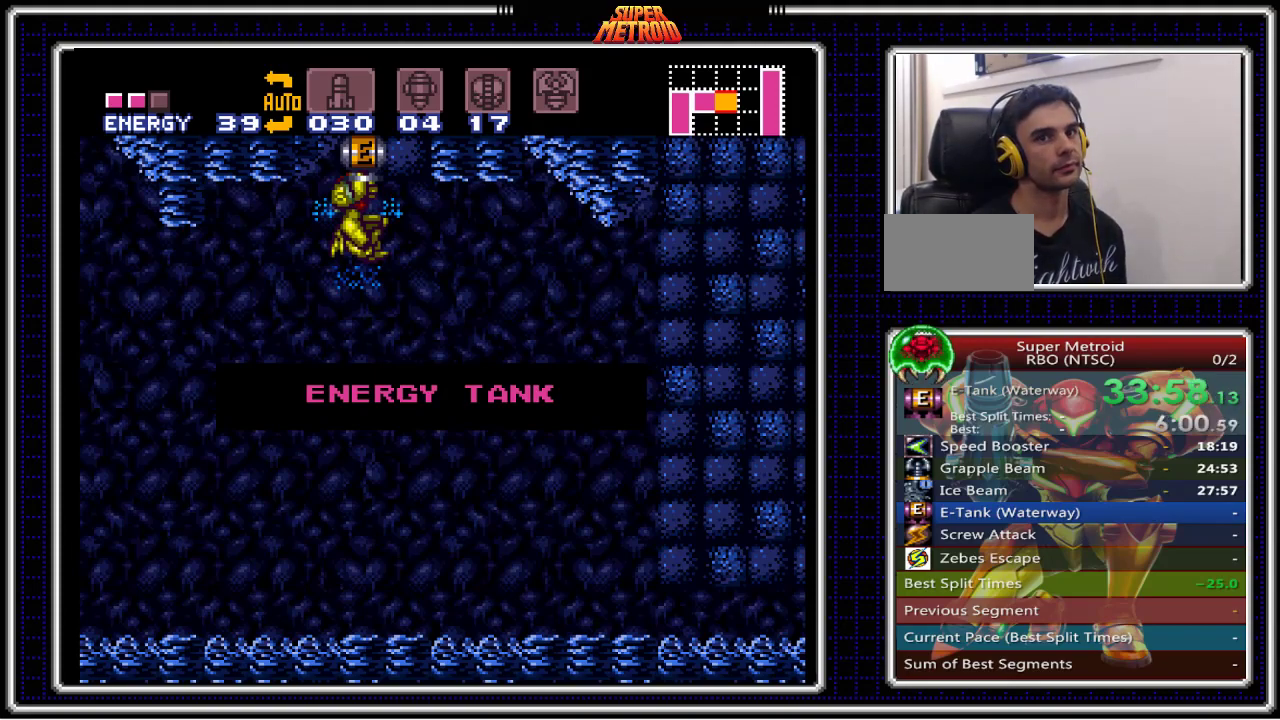
{"buttons": ["B", "DPAD_LEFT"], "events": []}
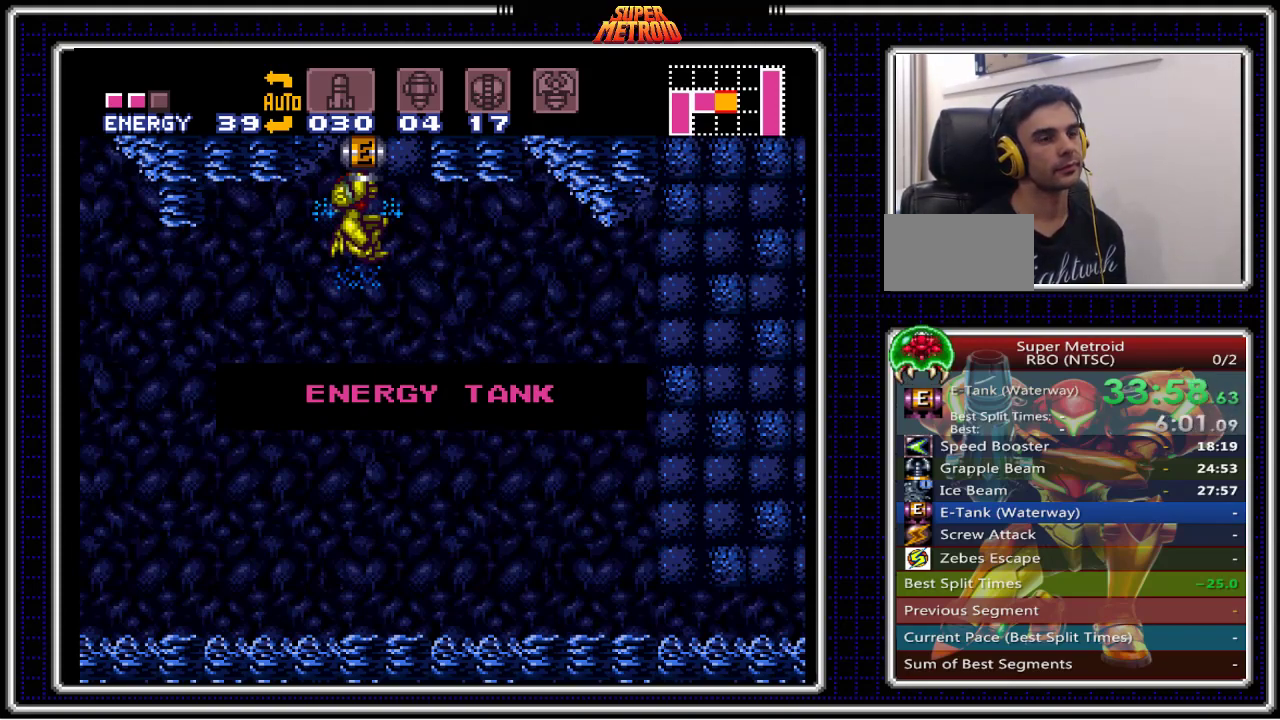
{"buttons": ["B", "DPAD_LEFT"], "events": []}
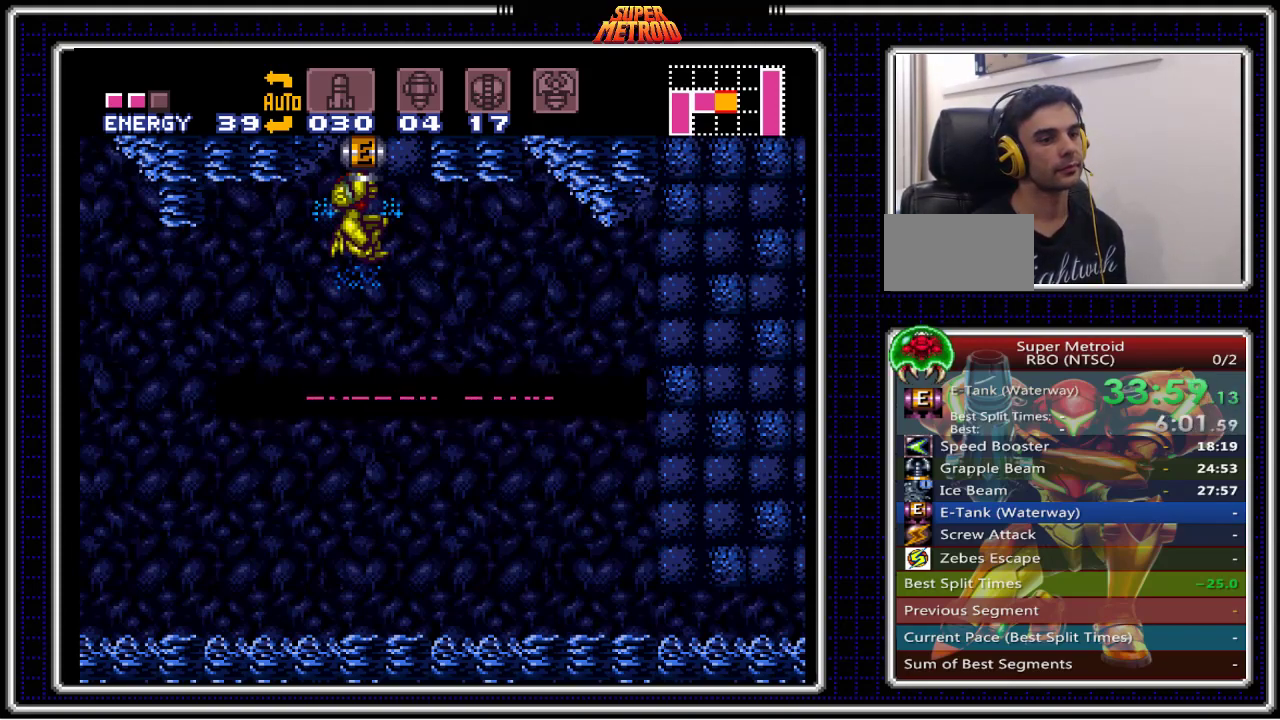
{"buttons": ["B", "DPAD_LEFT"], "events": []}
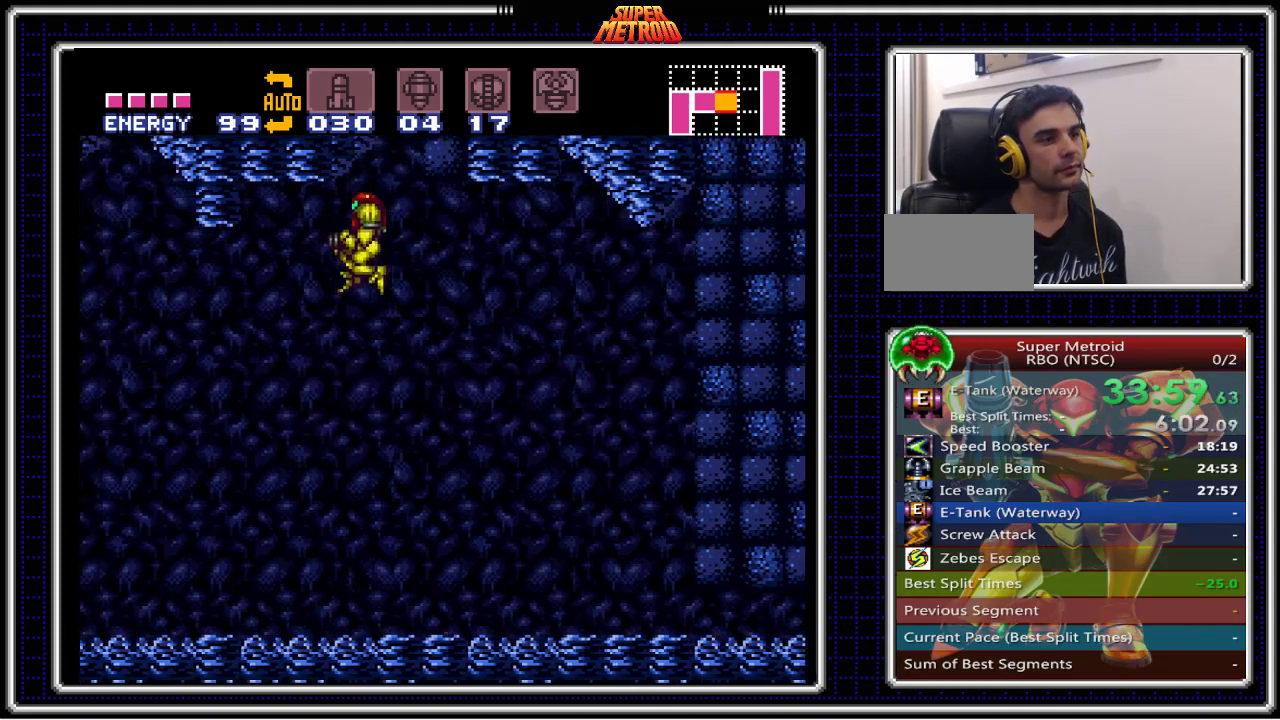
{"buttons": ["B", "DPAD_LEFT"], "events": [[350, "X", "down"], [483, "X", "up"]]}
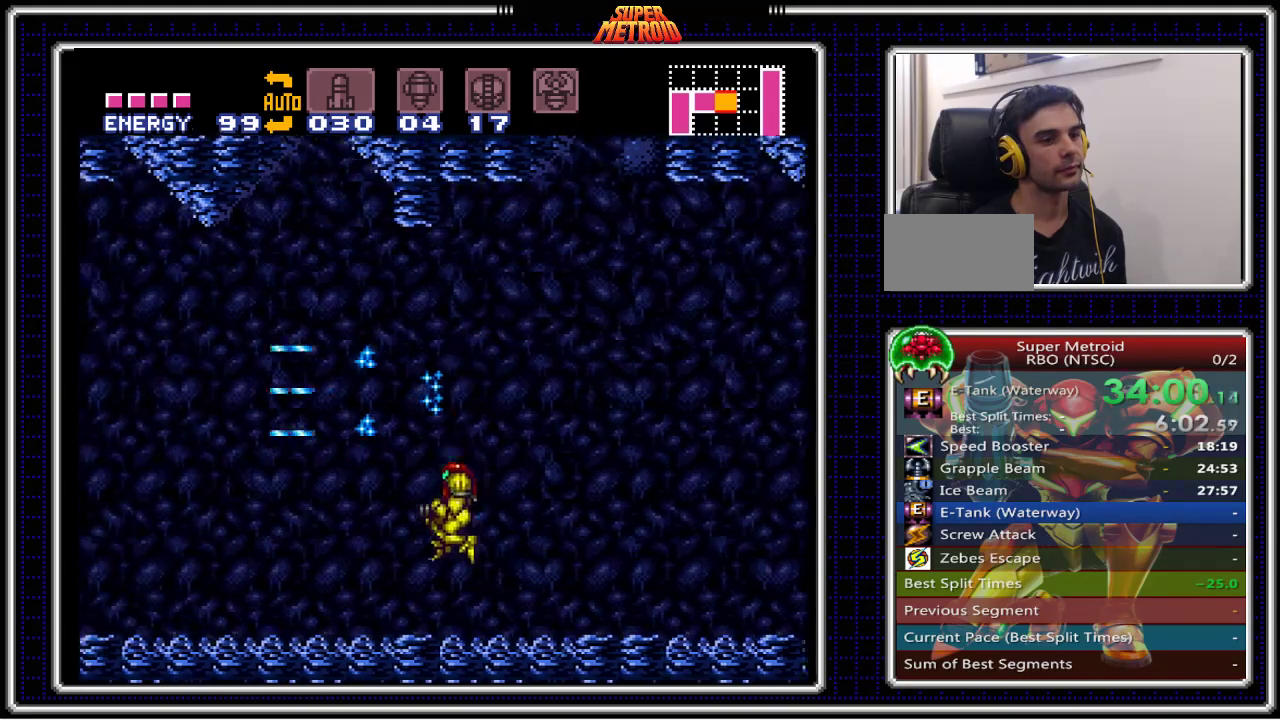
{"buttons": ["B", "X", "DPAD_LEFT"], "events": [[100, "X", "down"], [133, "X", "up"], [283, "X", "down"], [333, "X", "up"], [450, "X", "down"]]}
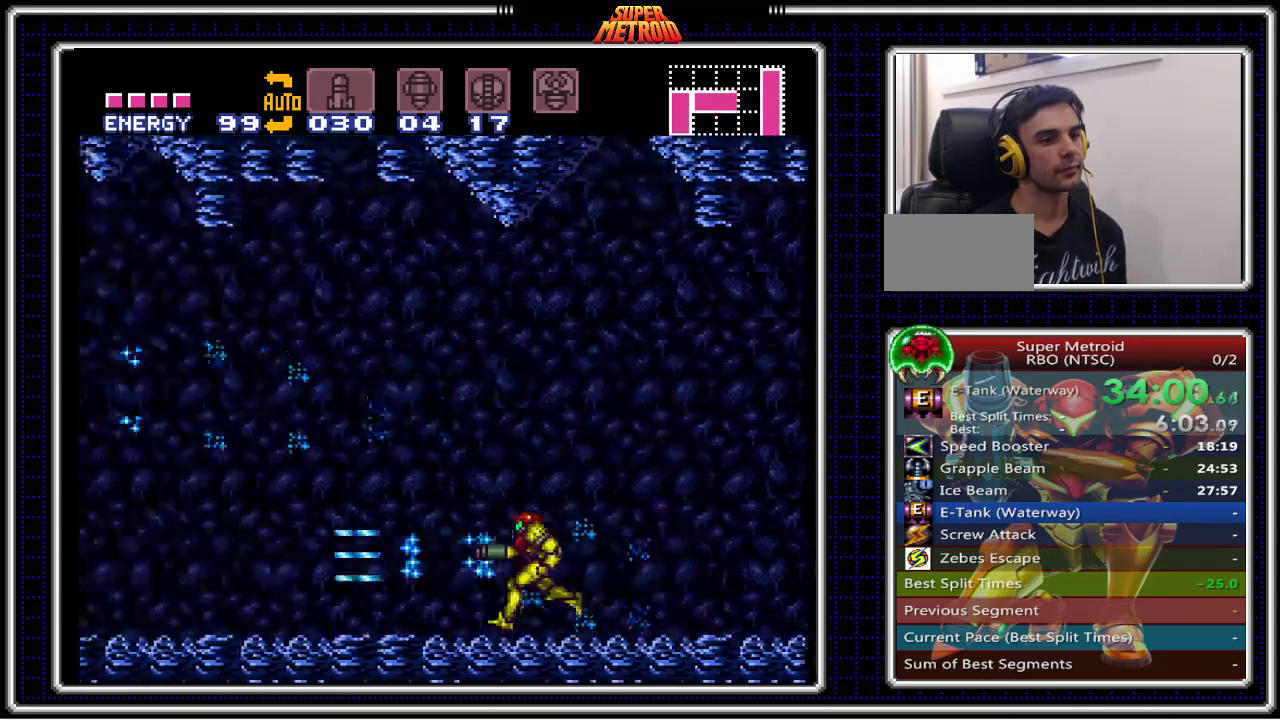
{"buttons": ["B", "DPAD_LEFT"], "events": [[17, "X", "up"], [133, "X", "down"], [183, "X", "up"], [250, "X", "down"], [367, "X", "up"], [417, "X", "down"], [483, "X", "up"]]}